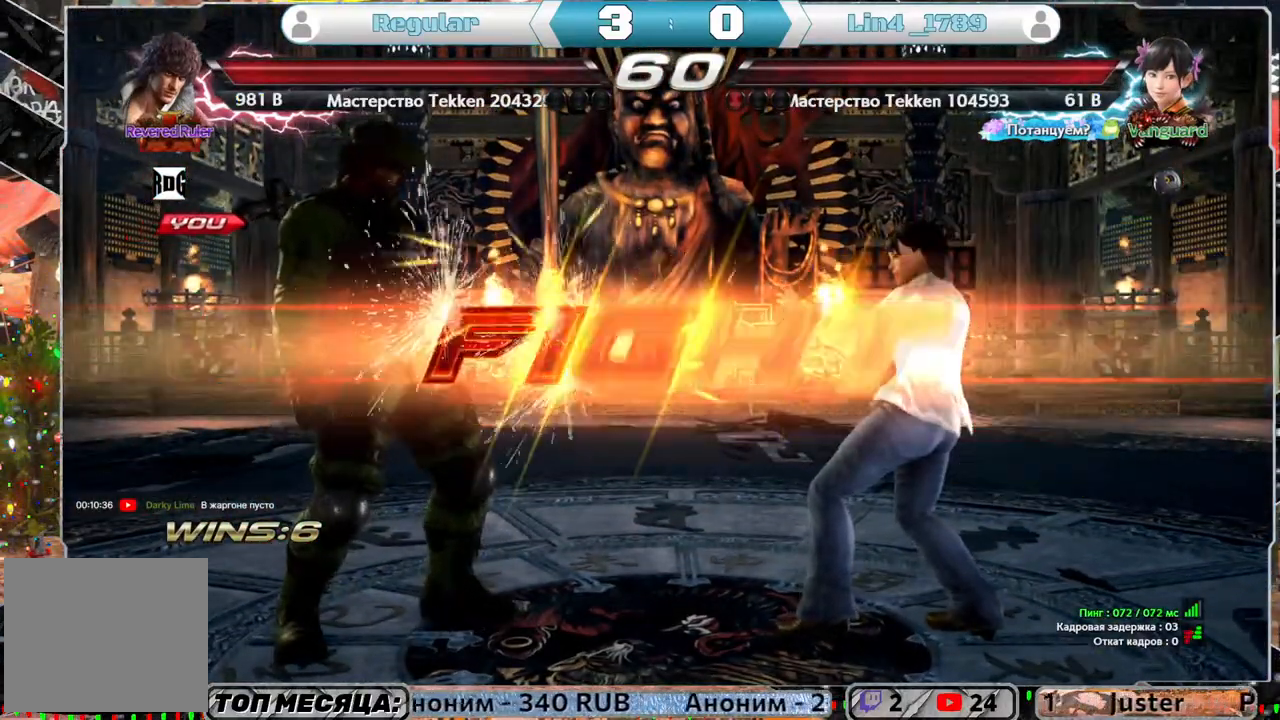
Gameplay with a controller (PlayStation layout); each line is a JSON object with the inputs held at the frame after it. "events" lists button and stick changes between this image and that frame as [ms after this image, input, new state], when the widget could be followed in between.
{"buttons": ["DPAD_DOWN"], "left_stick": "center", "right_stick": "center", "events": [[417, "SQUARE", "down"], [450, "DPAD_DOWN", "down"], [500, "SQUARE", "up"]]}
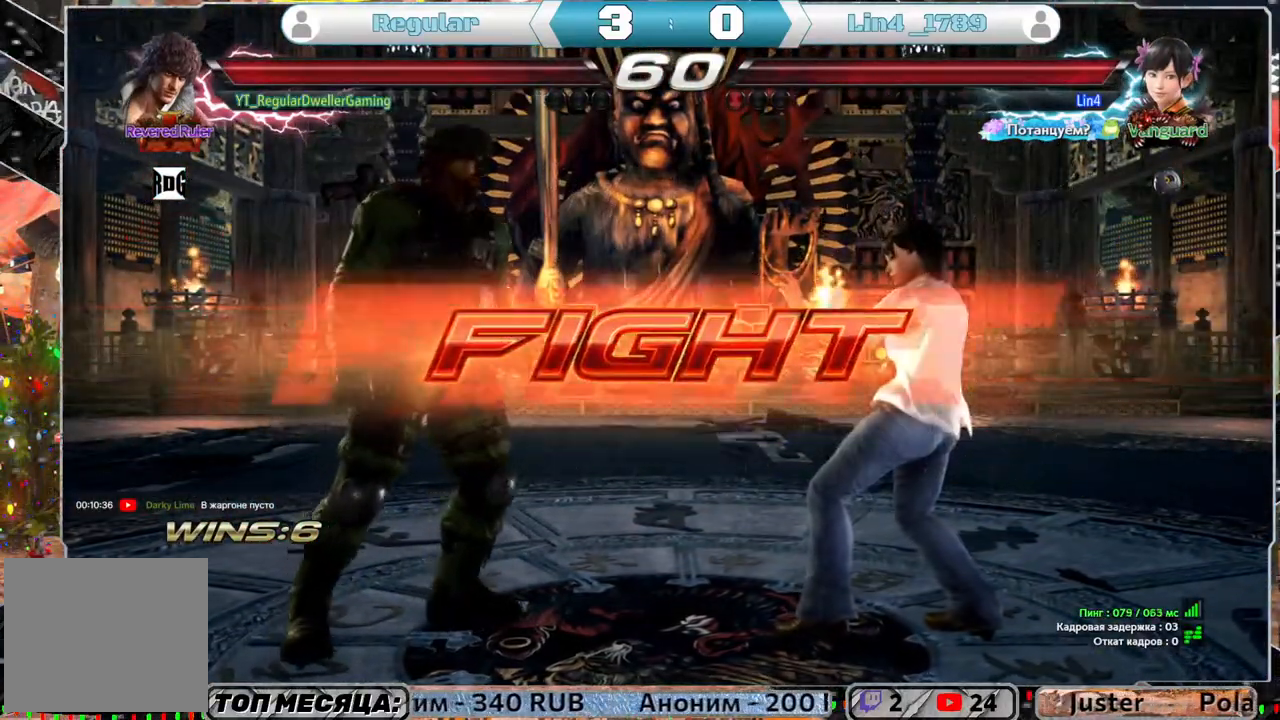
{"buttons": ["DPAD_DOWN"], "left_stick": "center", "right_stick": "center", "events": [[50, "CROSS", "down"], [250, "CROSS", "up"]]}
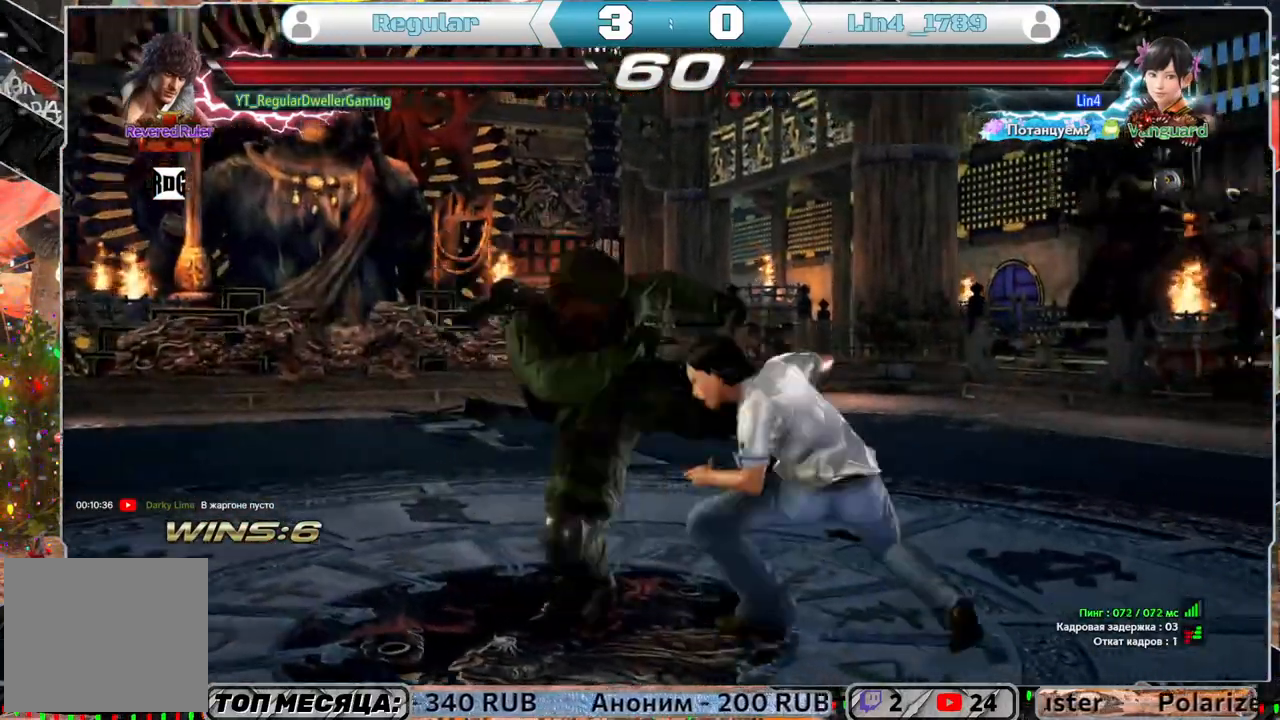
{"buttons": ["CIRCLE", "DPAD_DOWN", "DPAD_RIGHT"], "left_stick": "center", "right_stick": "center", "events": [[450, "DPAD_RIGHT", "down"], [500, "CIRCLE", "down"]]}
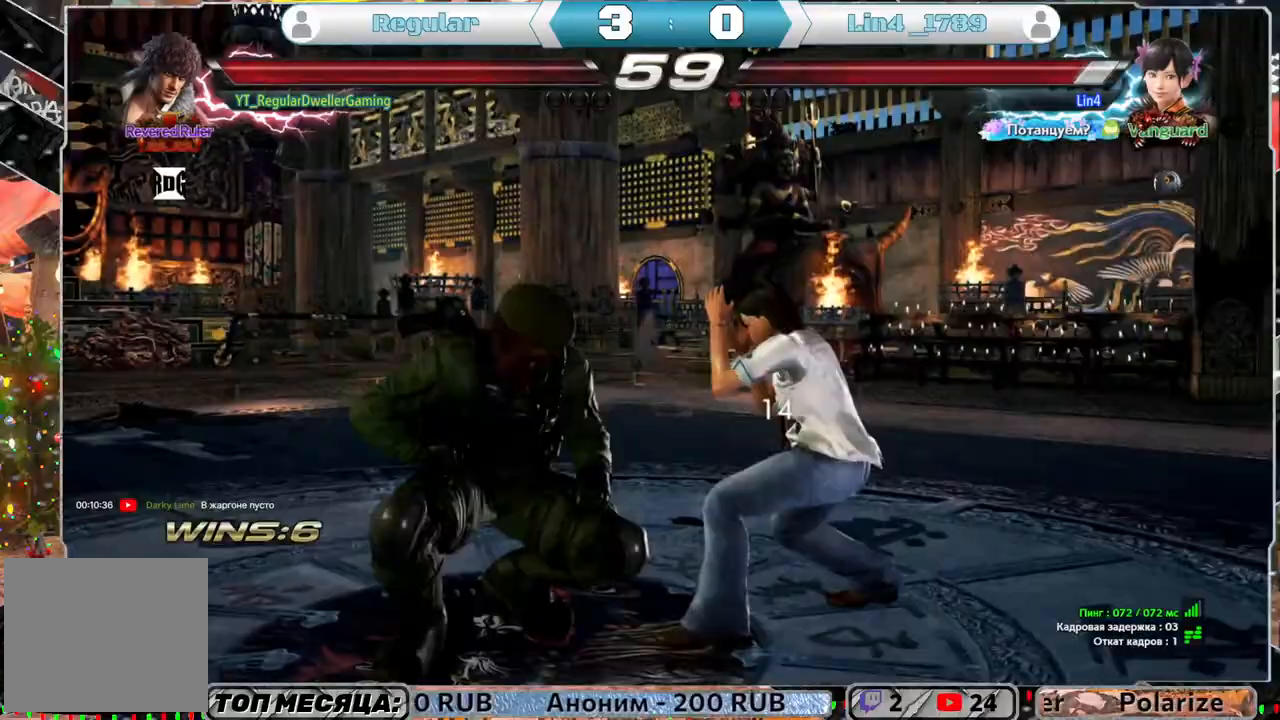
{"buttons": [], "left_stick": "center", "right_stick": "center", "events": [[100, "CIRCLE", "up"], [100, "DPAD_DOWN", "up"], [183, "DPAD_RIGHT", "up"]]}
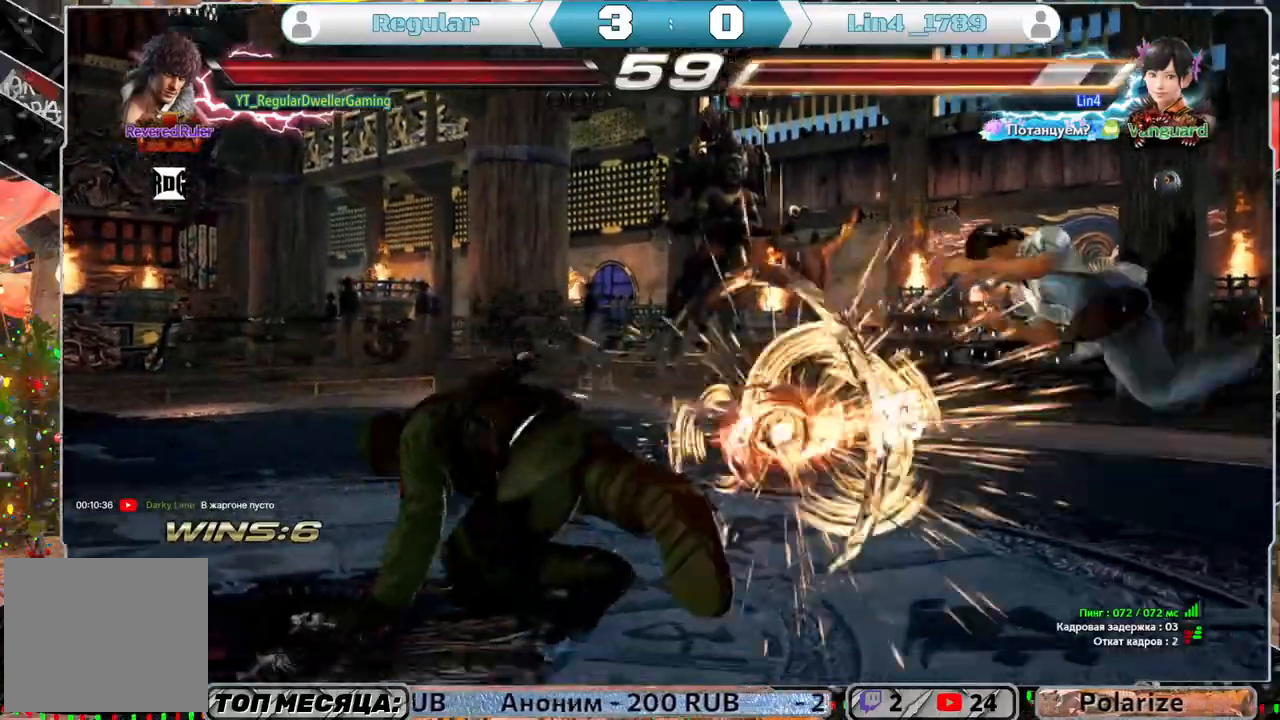
{"buttons": [], "left_stick": "center", "right_stick": "center", "events": [[400, "DPAD_RIGHT", "down"], [450, "DPAD_RIGHT", "up"]]}
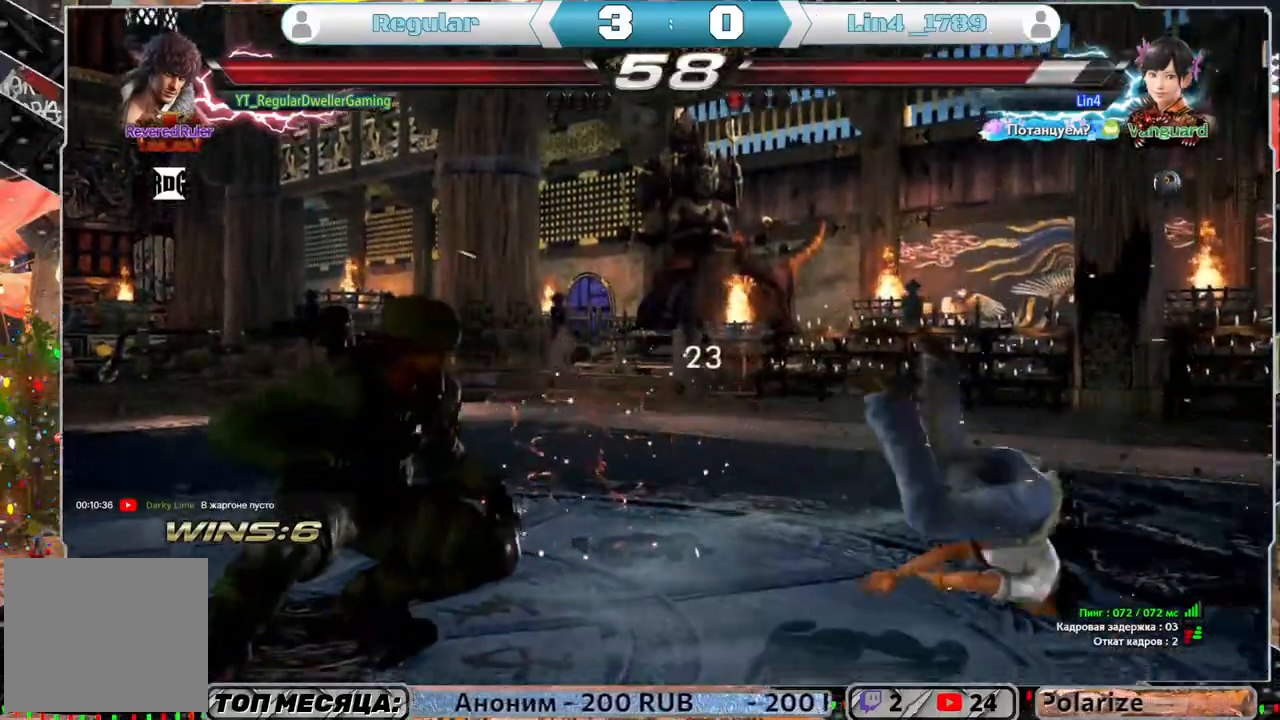
{"buttons": [], "left_stick": "center", "right_stick": "center", "events": [[50, "DPAD_RIGHT", "down"], [67, "TRIANGLE", "down"], [150, "DPAD_RIGHT", "up"], [150, "TRIANGLE", "up"], [200, "SQUARE", "down"], [317, "SQUARE", "up"]]}
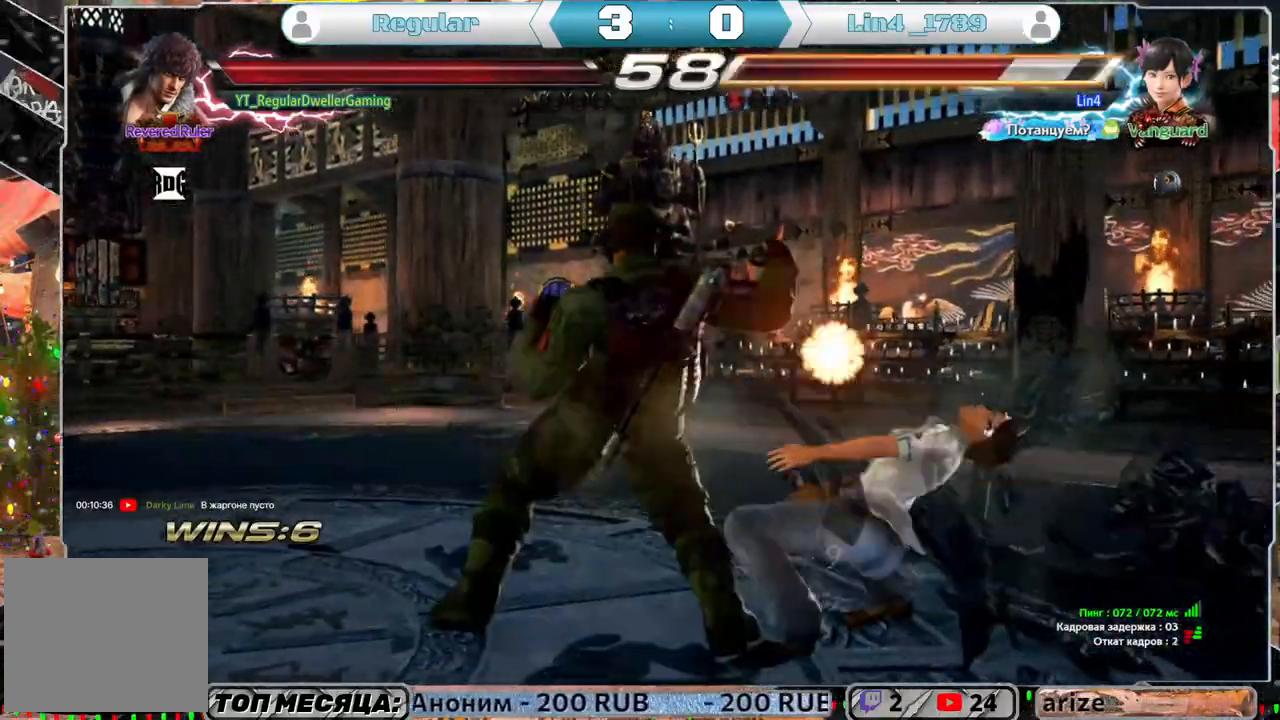
{"buttons": [], "left_stick": "center", "right_stick": "center", "events": []}
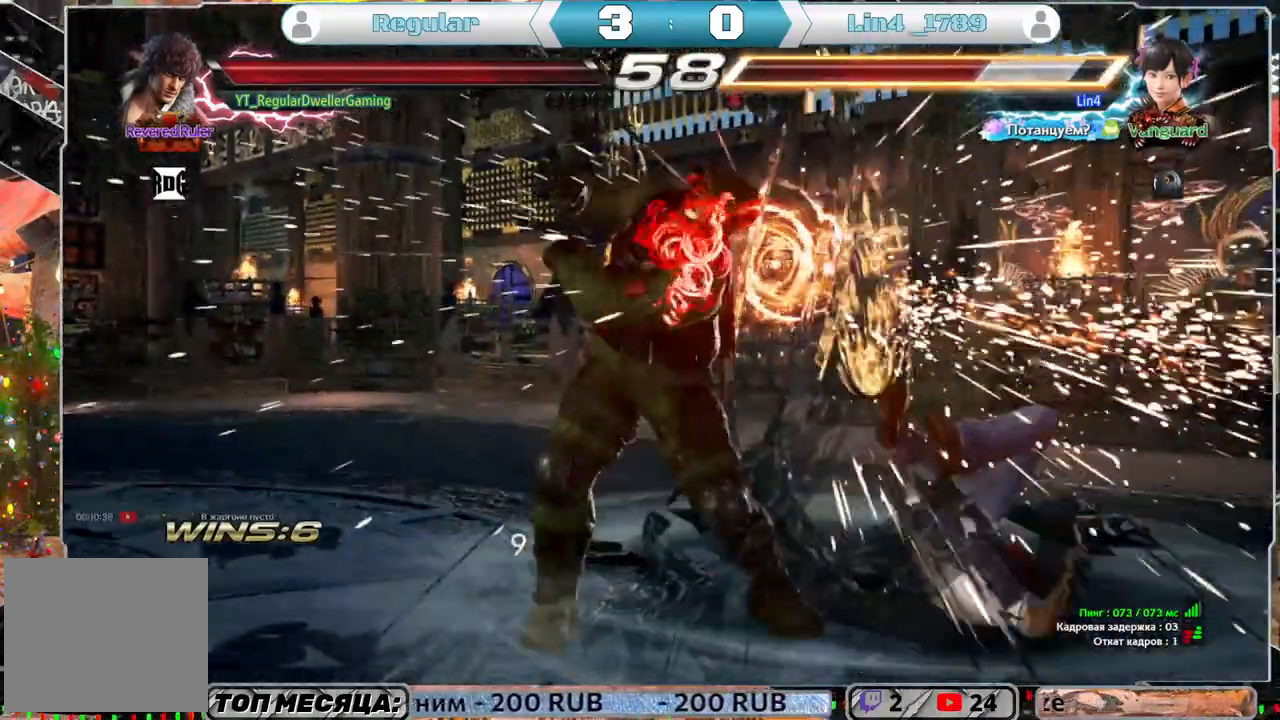
{"buttons": ["TRIANGLE", "DPAD_DOWN"], "left_stick": "center", "right_stick": "center", "events": [[217, "R1", "down"], [300, "DPAD_DOWN", "down"], [300, "R1", "up"], [333, "DPAD_RIGHT", "down"], [400, "TRIANGLE", "down"], [483, "DPAD_RIGHT", "up"]]}
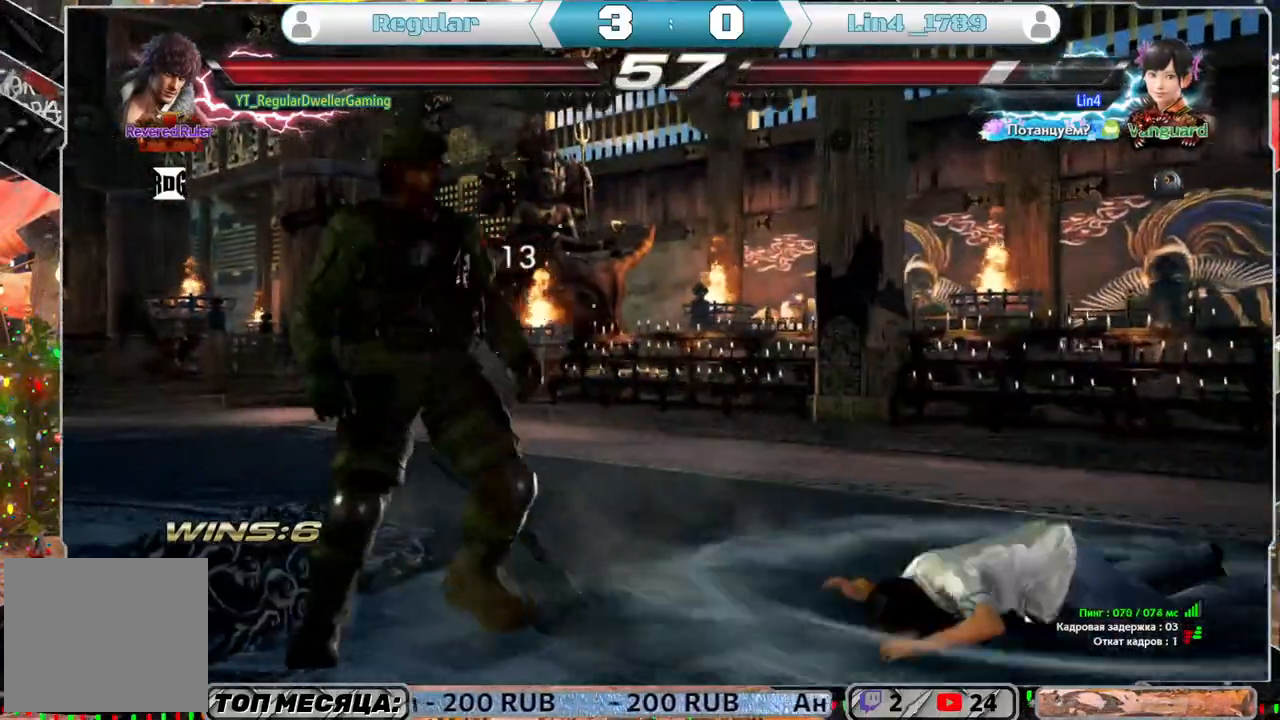
{"buttons": [], "left_stick": "center", "right_stick": "center", "events": [[17, "DPAD_DOWN", "up"], [17, "TRIANGLE", "up"]]}
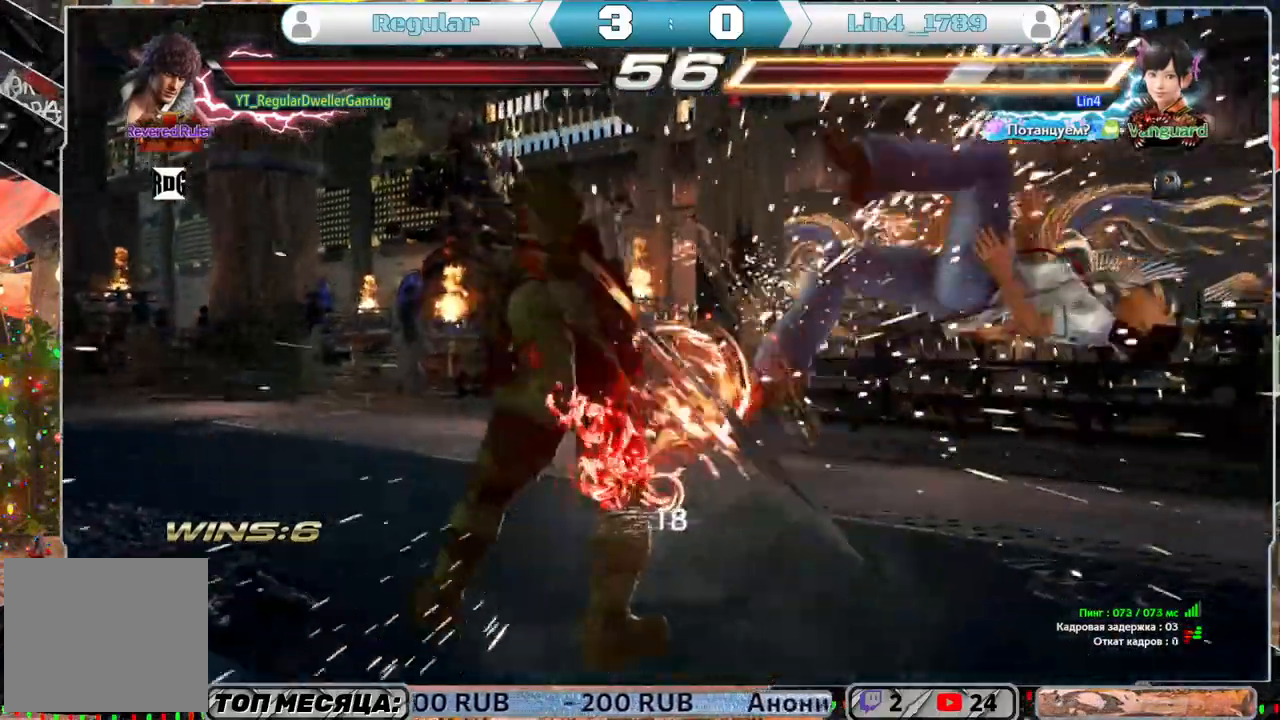
{"buttons": ["DPAD_RIGHT"], "left_stick": "center", "right_stick": "center", "events": [[267, "DPAD_RIGHT", "down"], [300, "DPAD_RIGHT", "up"], [383, "DPAD_RIGHT", "down"]]}
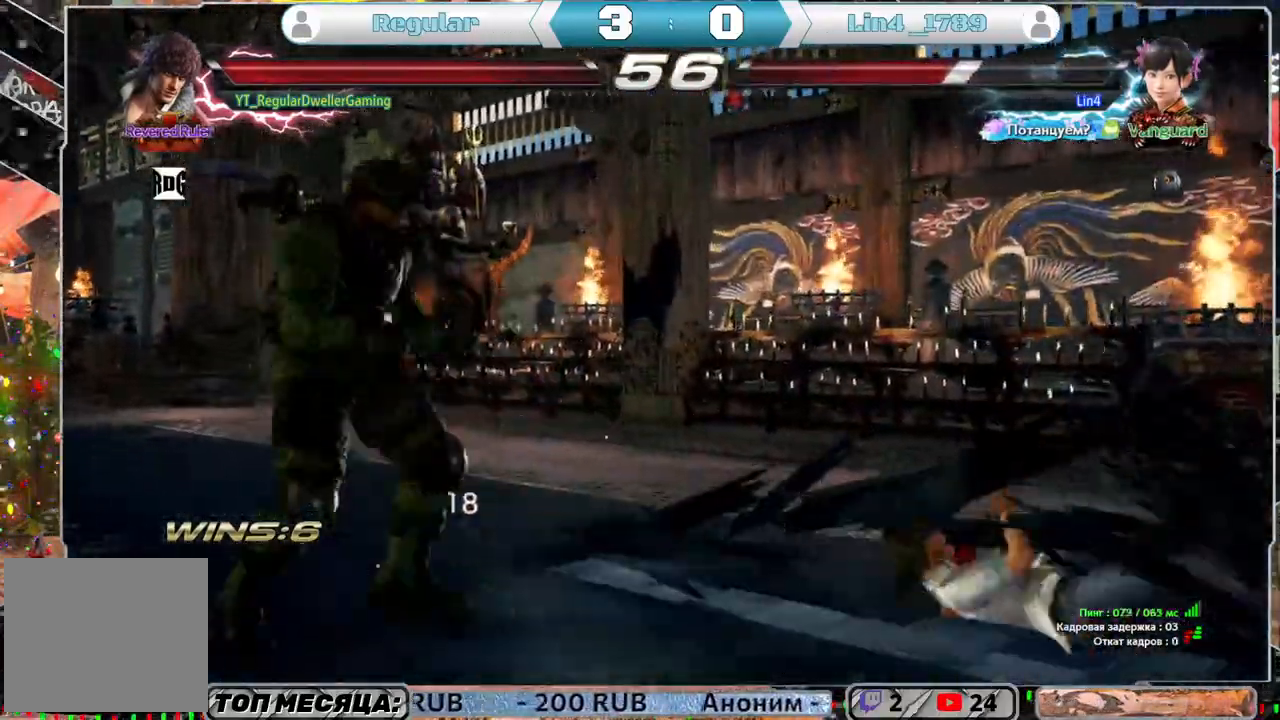
{"buttons": ["DPAD_RIGHT"], "left_stick": "center", "right_stick": "center", "events": [[67, "DPAD_RIGHT", "up"], [133, "DPAD_LEFT", "down"], [217, "CROSS", "down"], [250, "DPAD_LEFT", "up"], [283, "CROSS", "up"], [283, "DPAD_RIGHT", "down"]]}
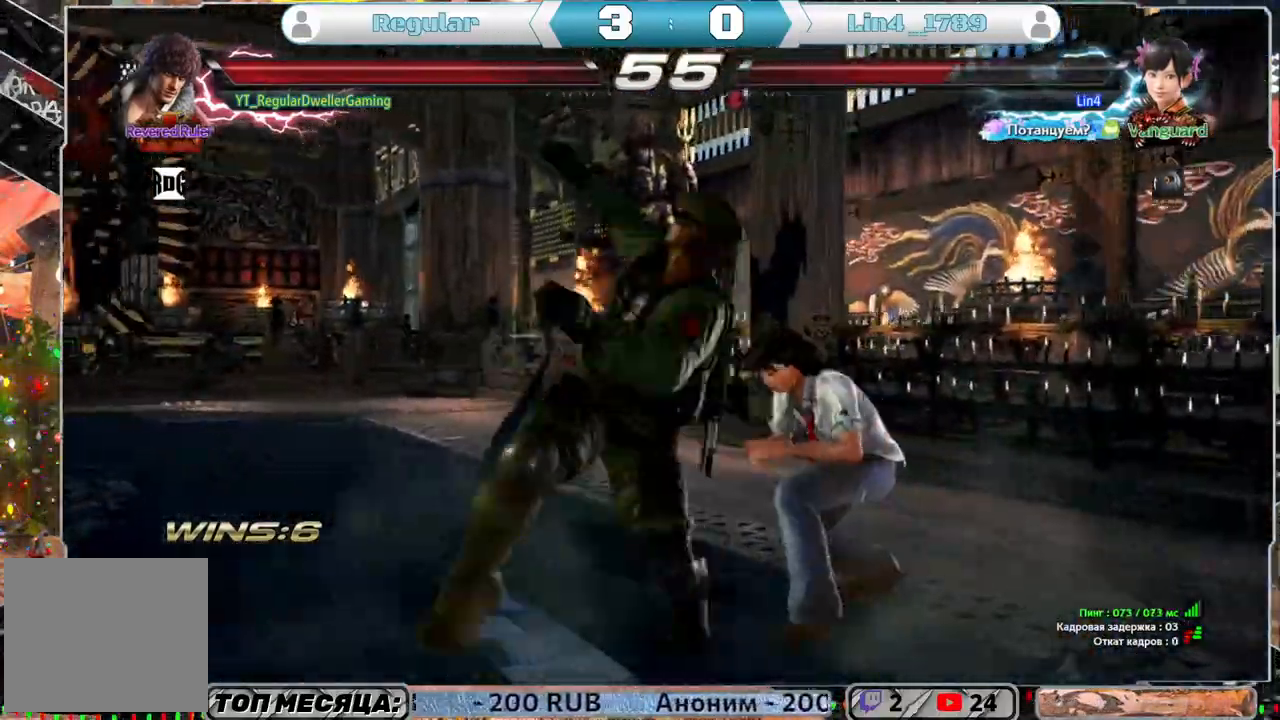
{"buttons": ["DPAD_RIGHT"], "left_stick": "center", "right_stick": "center", "events": []}
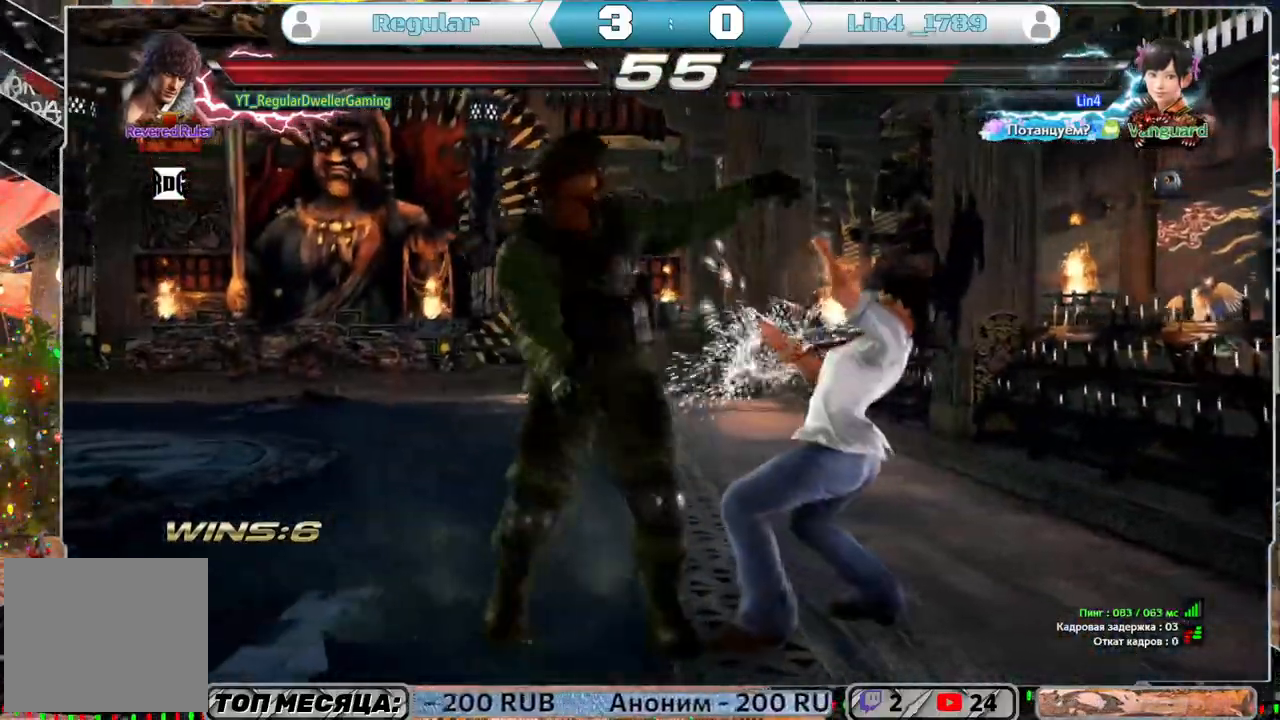
{"buttons": [], "left_stick": "center", "right_stick": "center", "events": [[83, "DPAD_UP", "down"], [100, "CROSS", "down"], [217, "DPAD_RIGHT", "up"], [250, "CROSS", "up"], [250, "DPAD_UP", "up"]]}
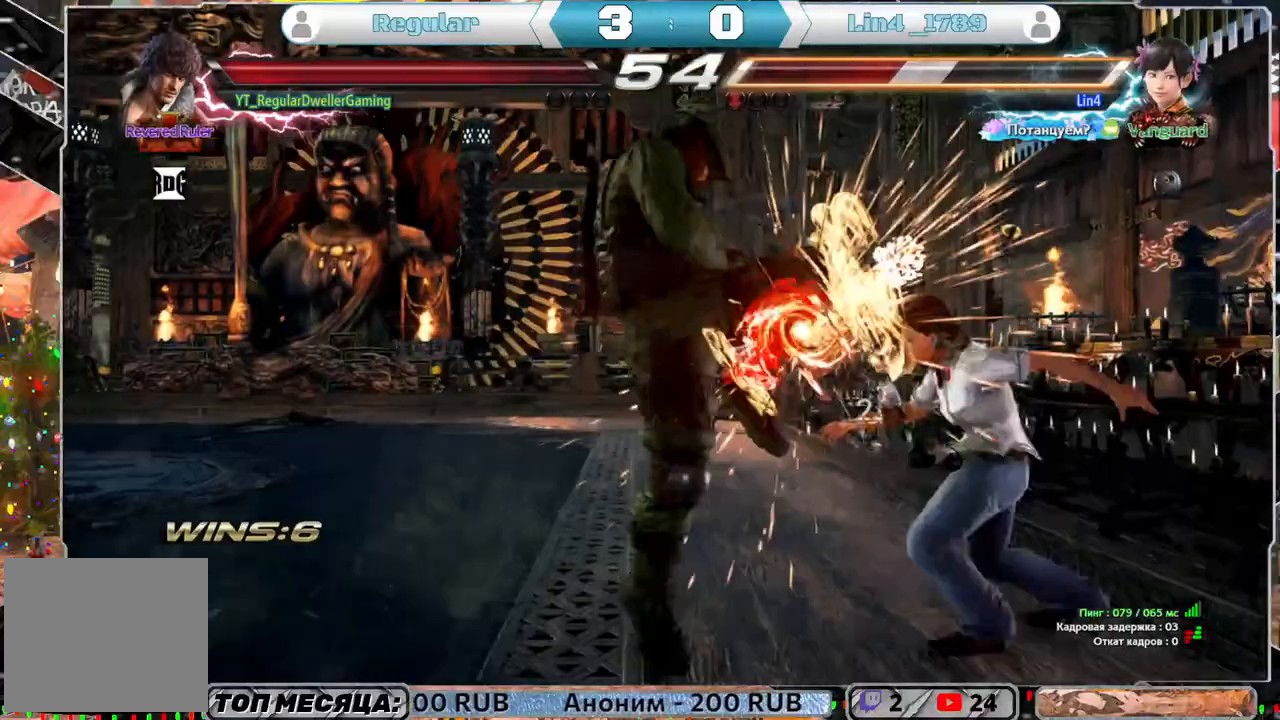
{"buttons": ["SQUARE", "DPAD_DOWN", "DPAD_RIGHT"], "left_stick": "center", "right_stick": "center", "events": [[400, "DPAD_DOWN", "down"], [467, "DPAD_RIGHT", "down"], [467, "SQUARE", "down"]]}
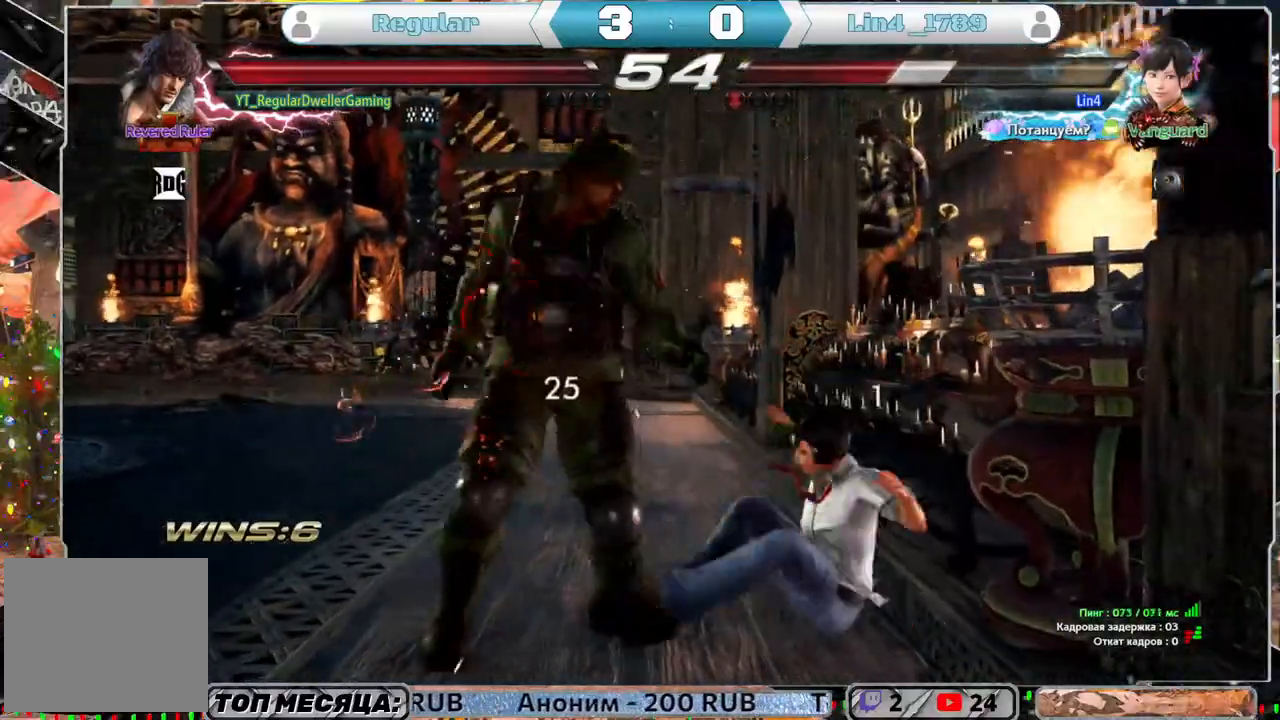
{"buttons": [], "left_stick": "center", "right_stick": "center", "events": [[83, "SQUARE", "up"], [200, "DPAD_DOWN", "up"], [333, "DPAD_RIGHT", "up"]]}
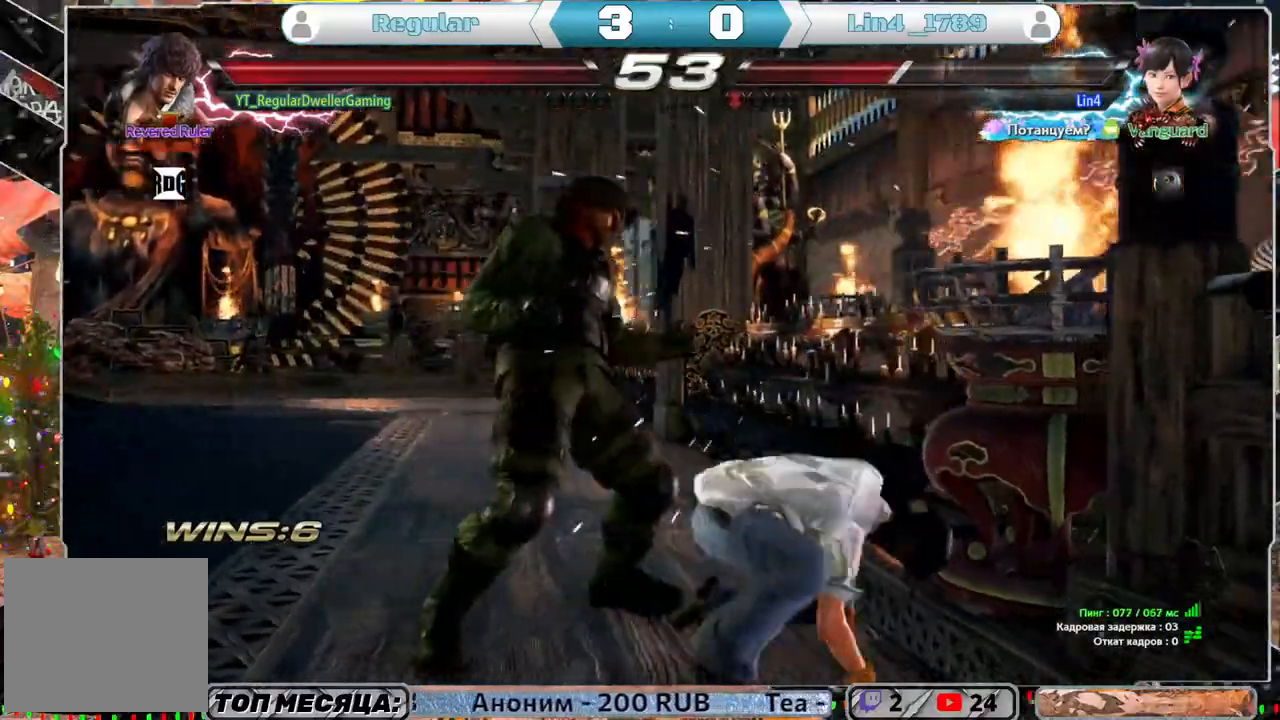
{"buttons": [], "left_stick": "center", "right_stick": "center", "events": []}
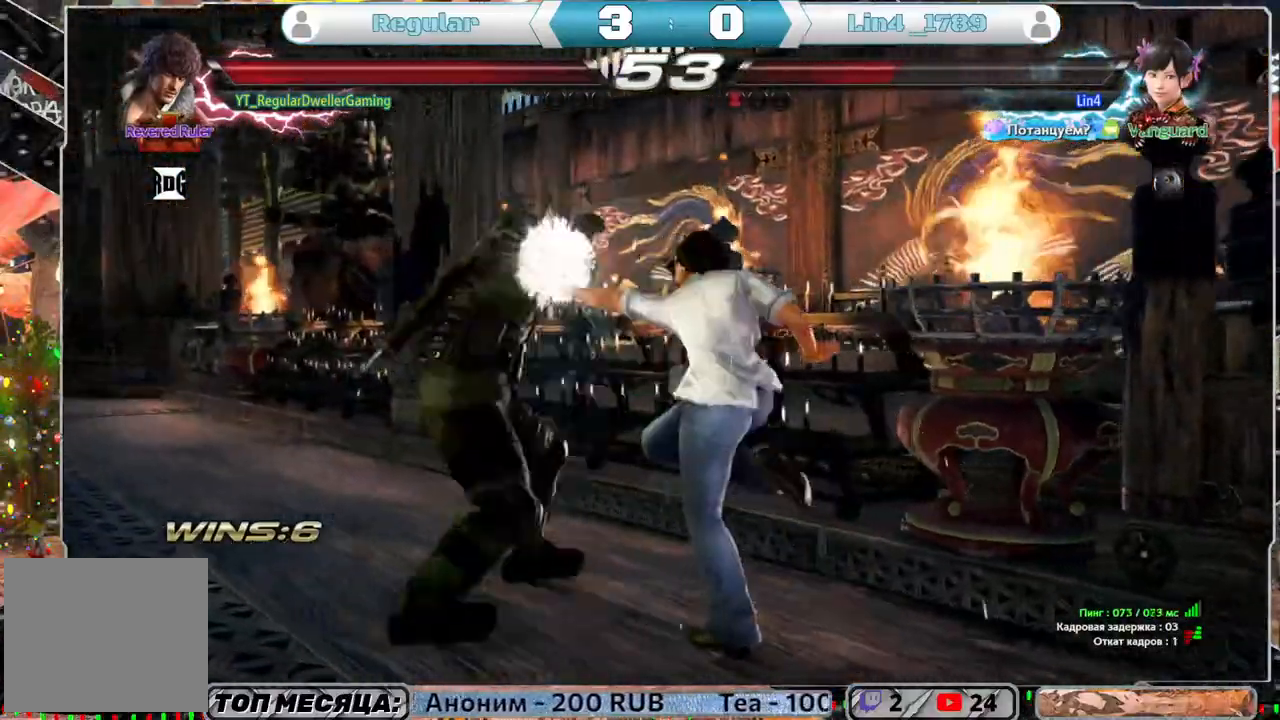
{"buttons": ["DPAD_RIGHT"], "left_stick": "center", "right_stick": "center", "events": [[317, "DPAD_DOWN", "down"], [333, "DPAD_RIGHT", "down"], [333, "SQUARE", "down"], [417, "SQUARE", "up"], [450, "DPAD_DOWN", "up"]]}
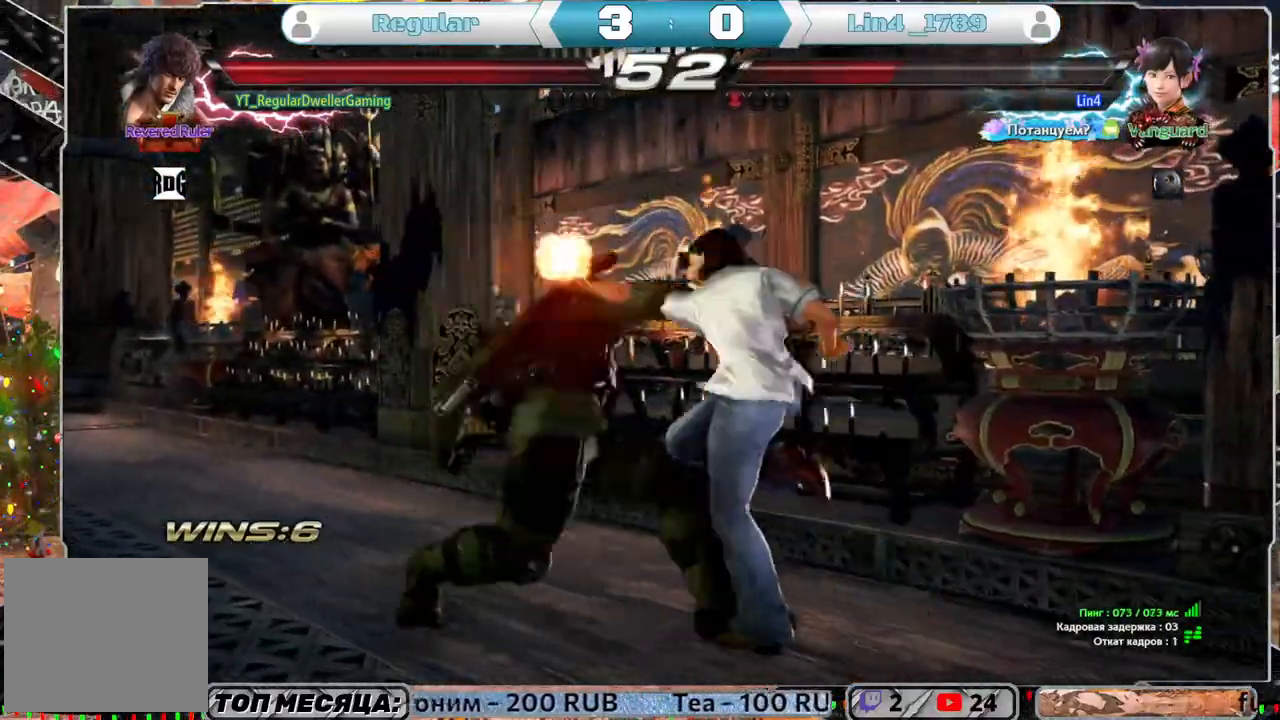
{"buttons": ["DPAD_LEFT"], "left_stick": "center", "right_stick": "center", "events": [[217, "DPAD_RIGHT", "up"], [300, "DPAD_LEFT", "down"]]}
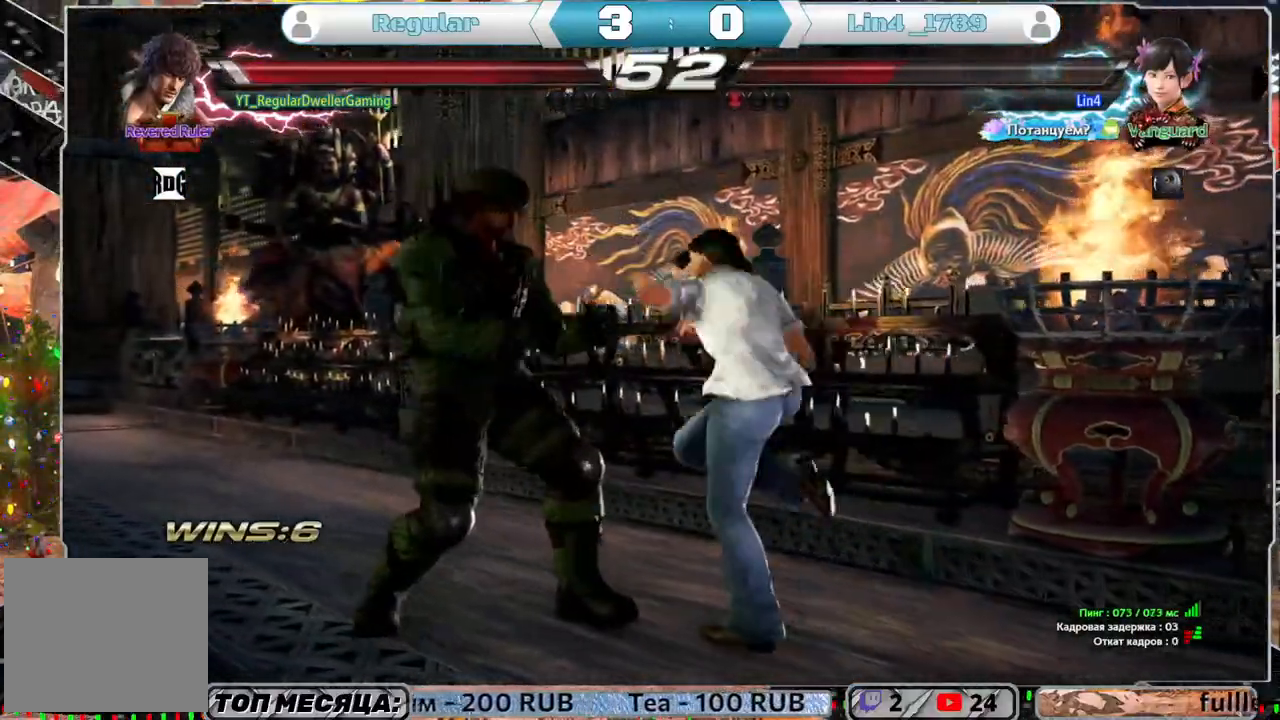
{"buttons": ["CIRCLE", "DPAD_LEFT"], "left_stick": "center", "right_stick": "center", "events": [[250, "CIRCLE", "down"], [350, "CIRCLE", "up"], [450, "CIRCLE", "down"]]}
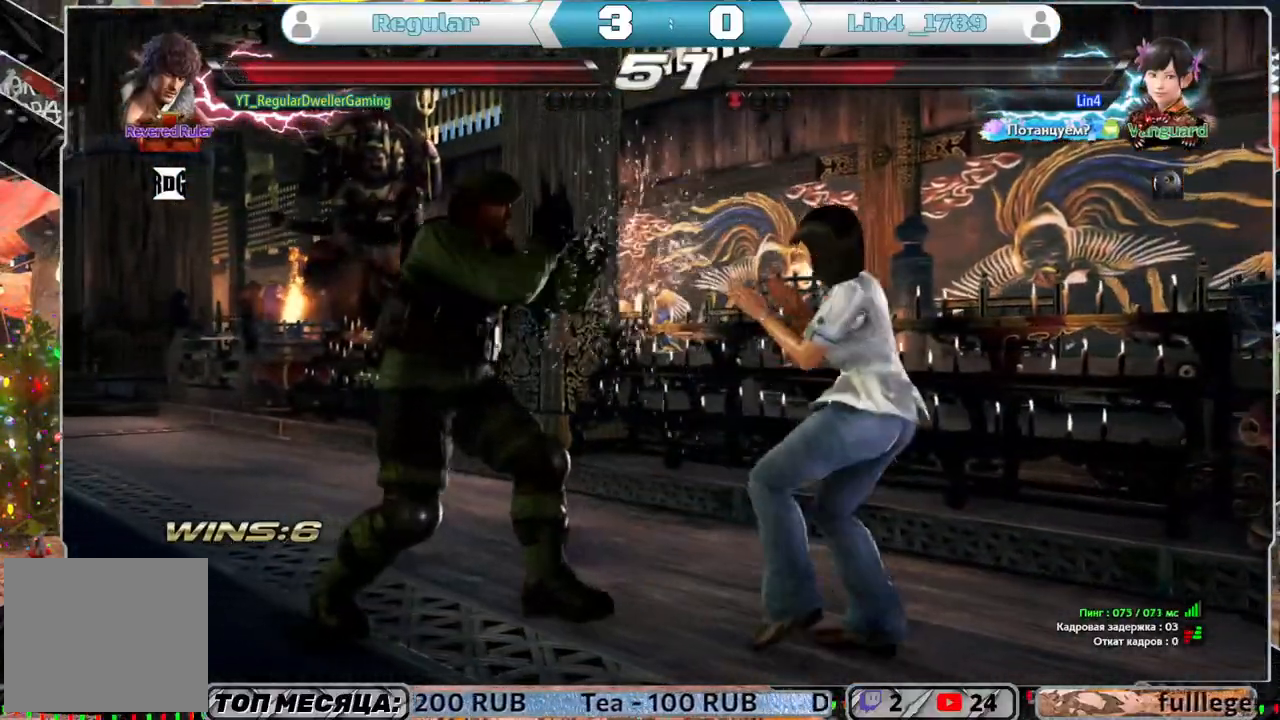
{"buttons": [], "left_stick": "center", "right_stick": "center", "events": [[83, "CIRCLE", "up"], [133, "DPAD_LEFT", "up"]]}
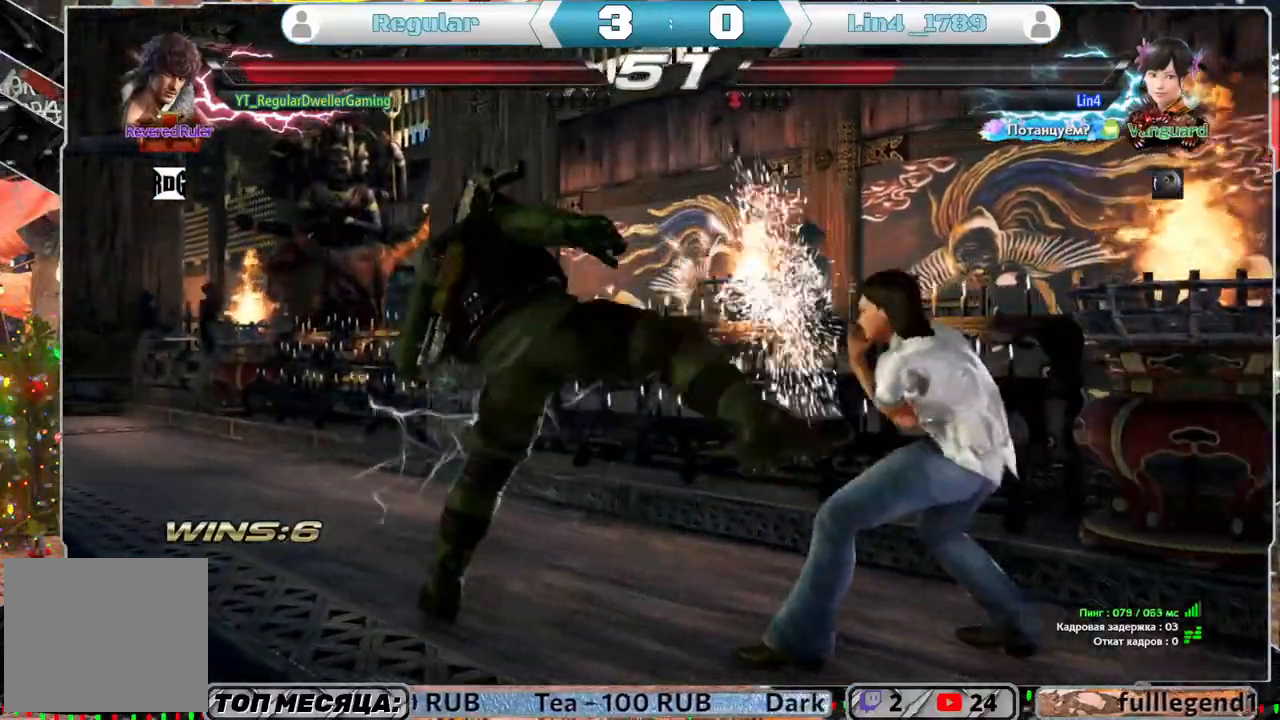
{"buttons": ["DPAD_LEFT"], "left_stick": "center", "right_stick": "center", "events": [[100, "DPAD_LEFT", "down"]]}
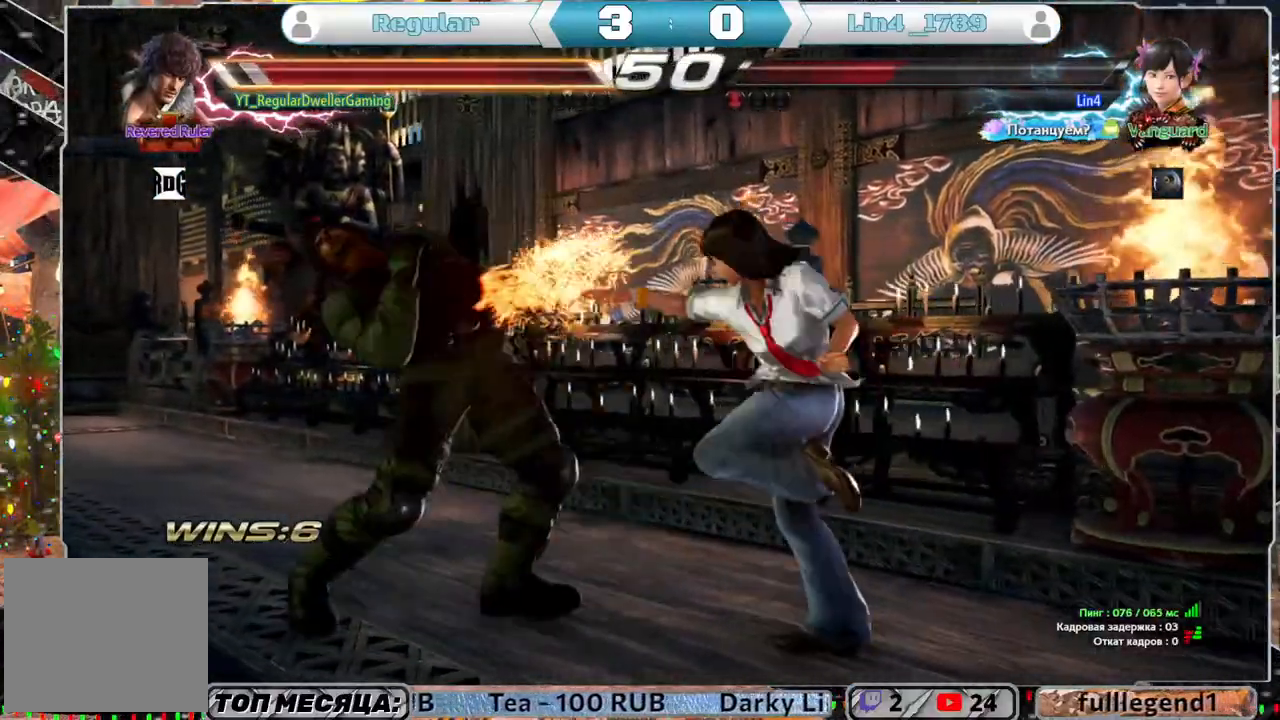
{"buttons": ["DPAD_LEFT"], "left_stick": "center", "right_stick": "center", "events": []}